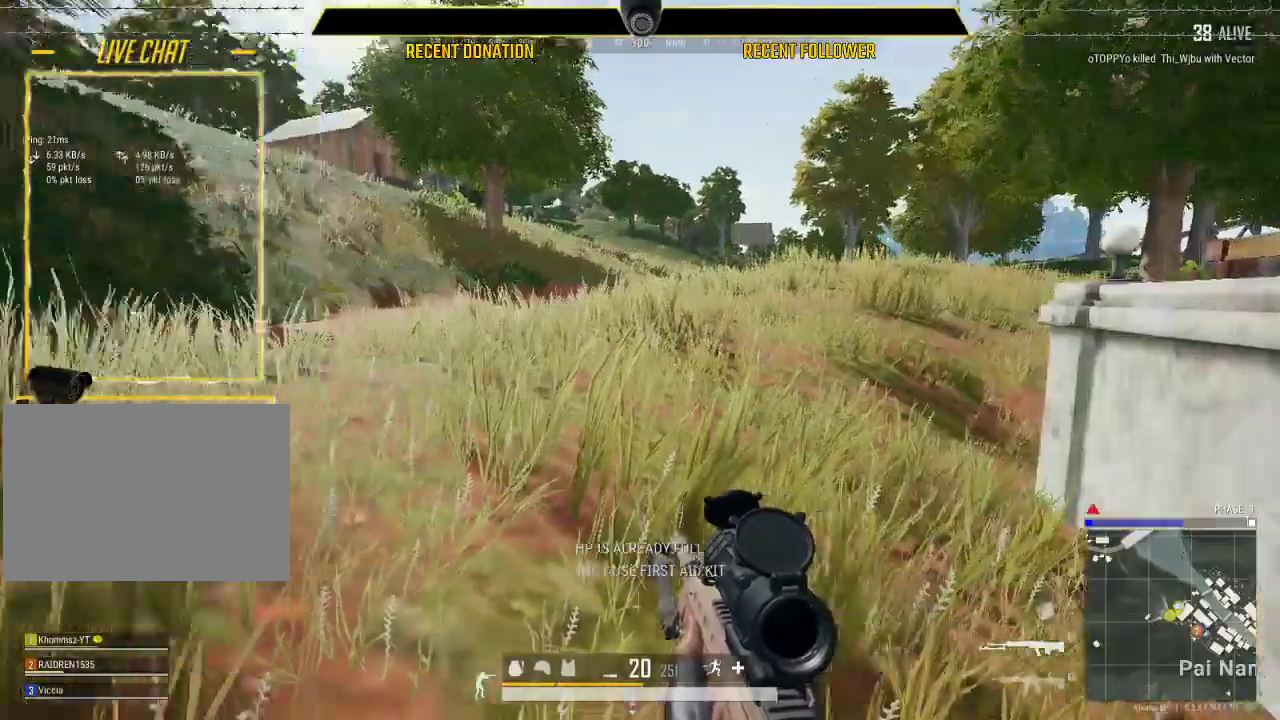
Gameplay with keyboard and mouse; each line is a JSON object with the keys and mouse buttons held at the frame after it. "events" lists presses ("down") and releases ("up") of "1", "2", "3", "4", "5", "a", "alt", "c", "caps_lock", "ctrl", "d", "e", "f", "g", "q", "r", "s", "shift", "space", "t", "tab", "v", "w", "x", "z", "mouse_left", "mouse_wheel" and "mouse_right" between this image and that frame as [ms after this image, input, new state], when the widget could be followed in between. "mouse_left", "mouse_wheel", "mouse_right" = the "left", "wheel", "right" buttons of the "mouse" list. No other keys are recorded. "wheel" means that the mouse wheel is clicked or scrolled. Not read: mouse_move.
{"keys": [], "mouse": [], "events": []}
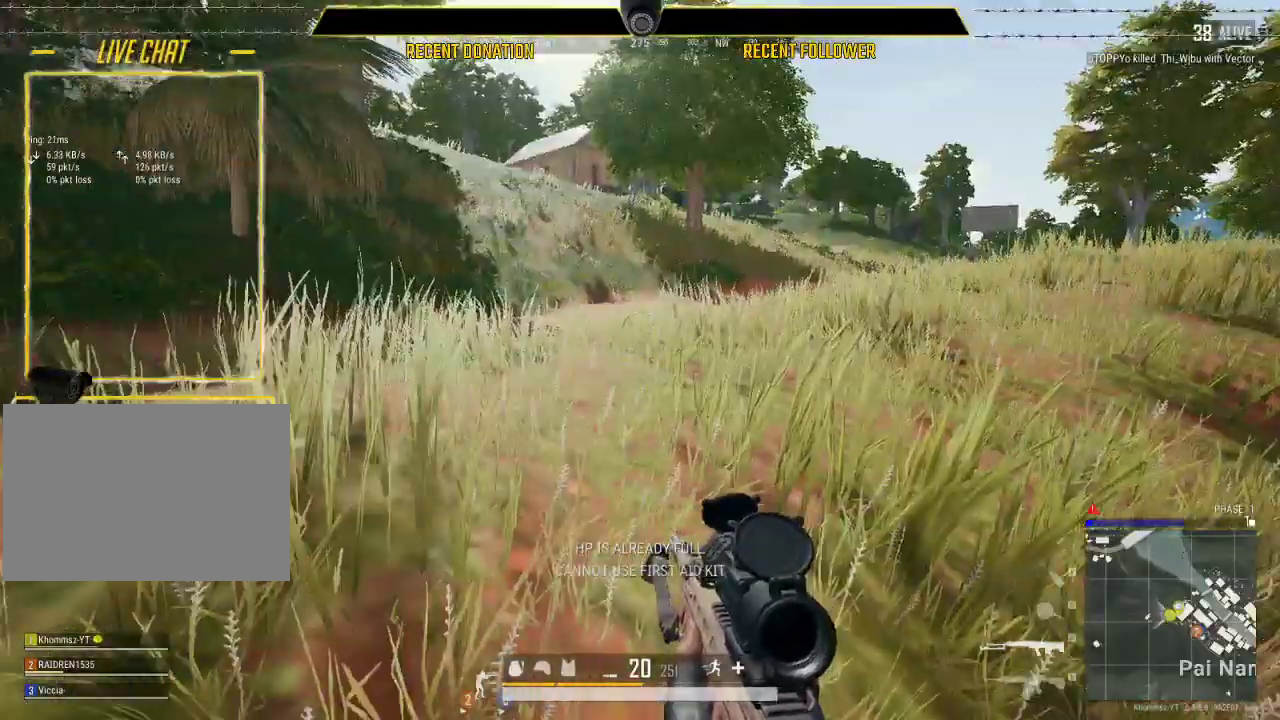
{"keys": [], "mouse": [], "events": []}
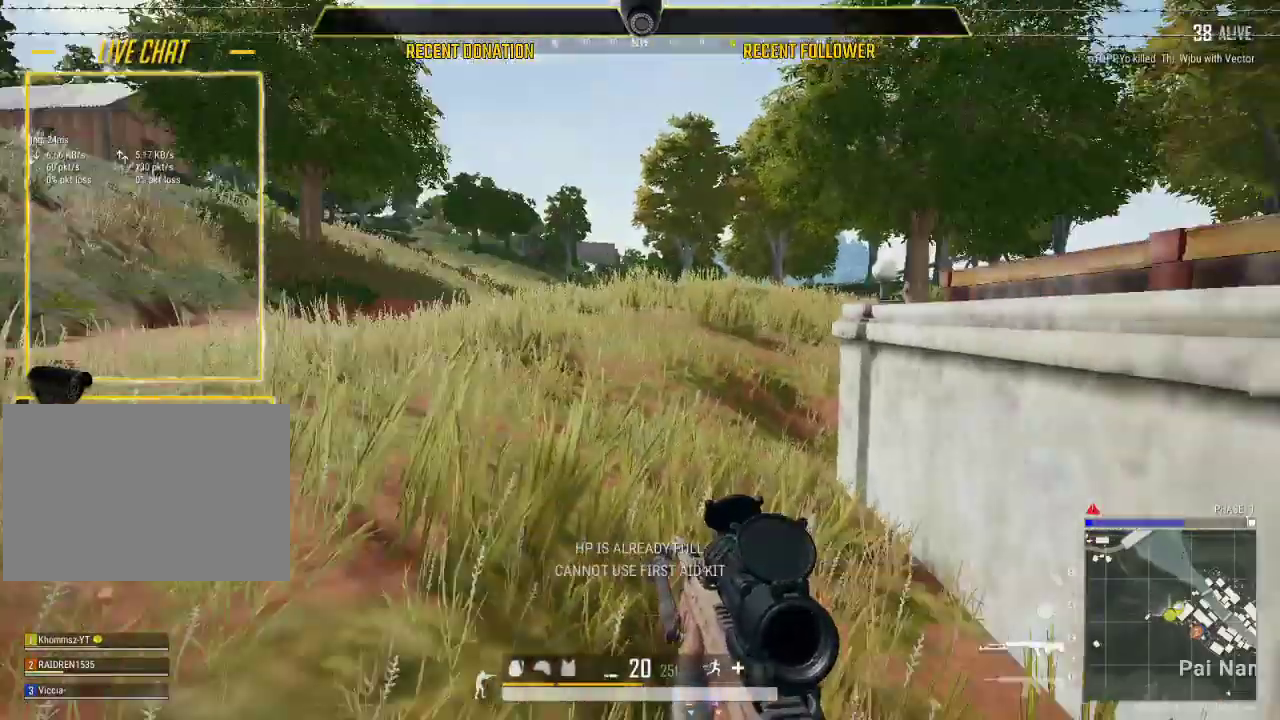
{"keys": ["w"], "mouse": [], "events": [[83, "w", "down"]]}
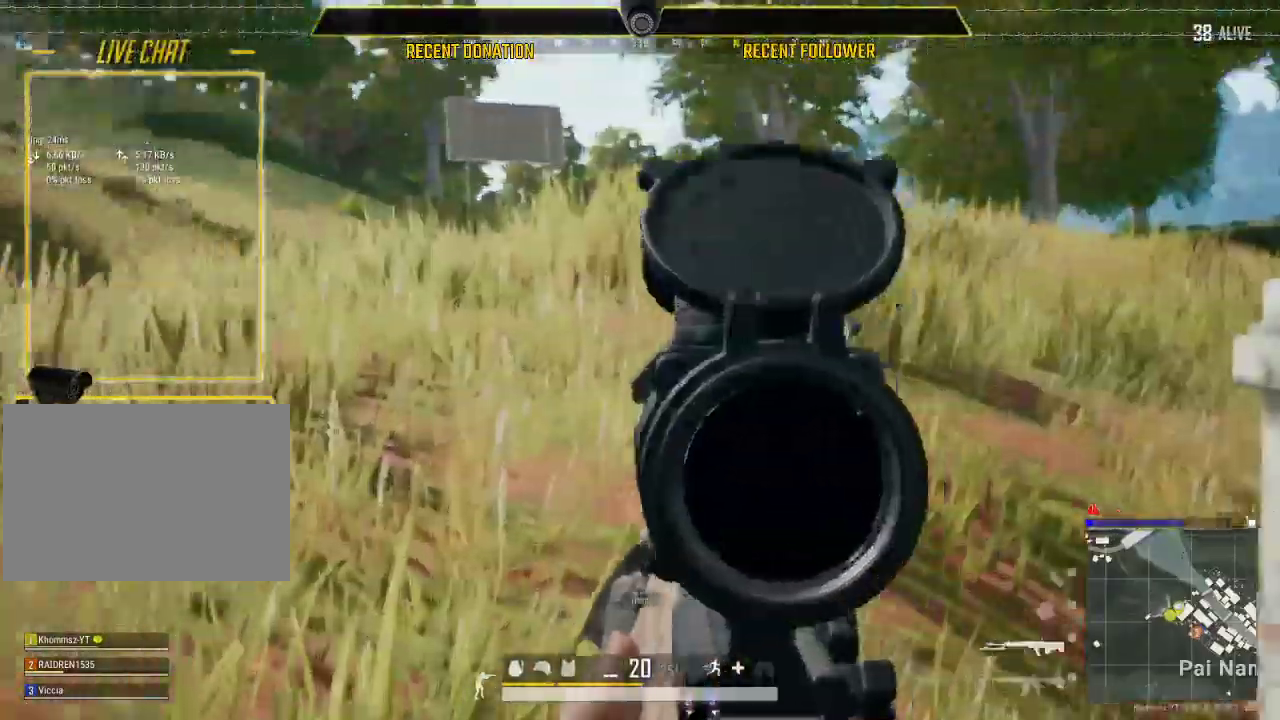
{"keys": ["d", "w"], "mouse": [], "events": [[67, "d", "down"], [267, "w", "up"], [483, "w", "down"]]}
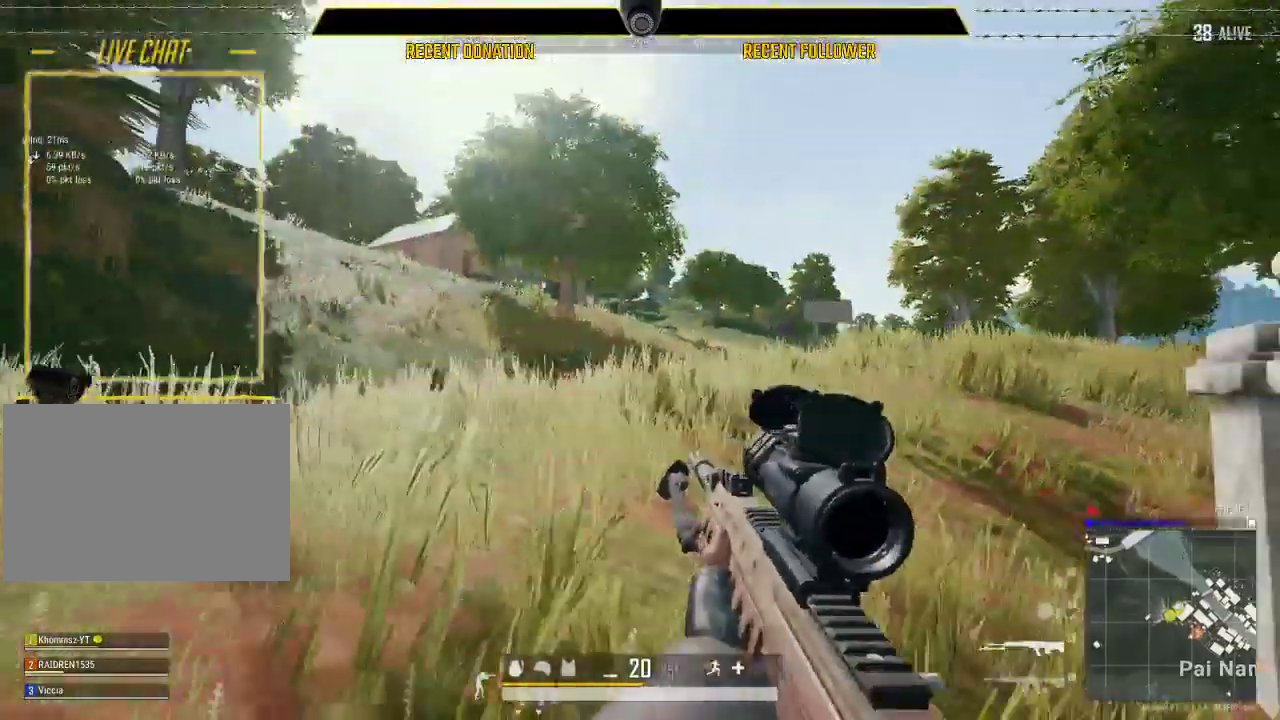
{"keys": ["shift", "w"], "mouse": [], "events": [[83, "d", "up"], [133, "shift", "down"]]}
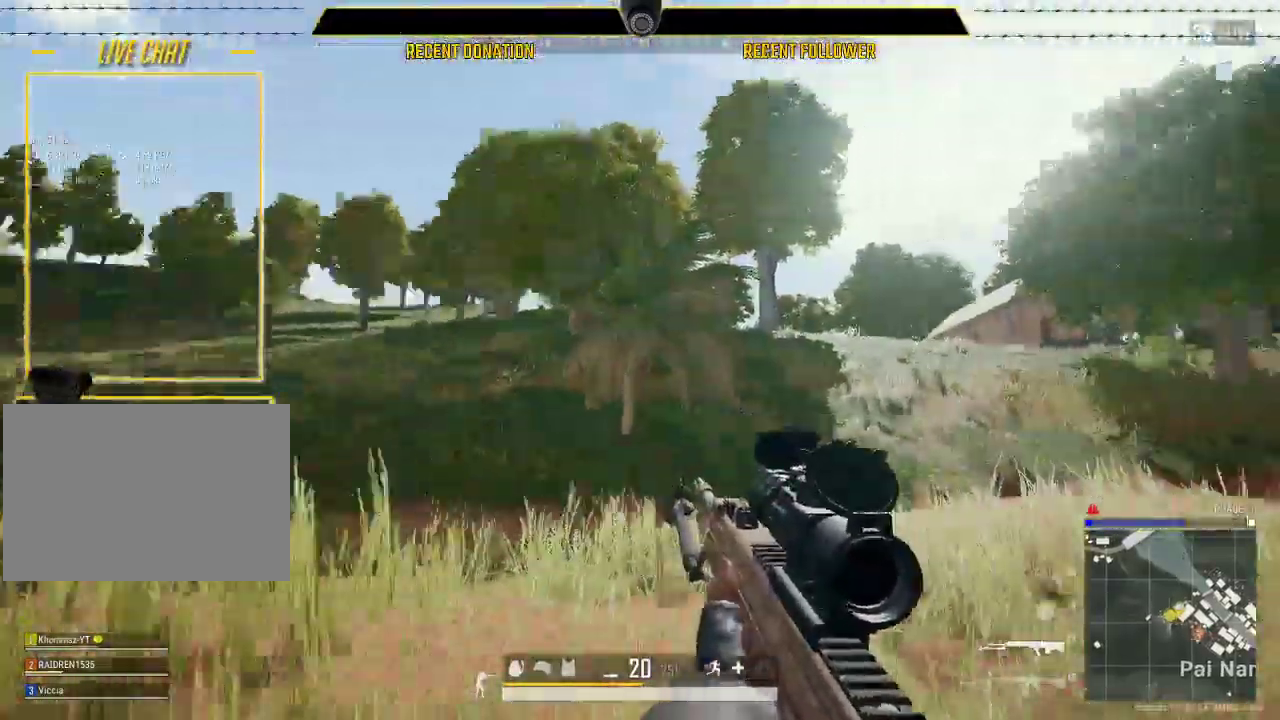
{"keys": ["d", "shift", "w"], "mouse": [], "events": [[83, "d", "down"]]}
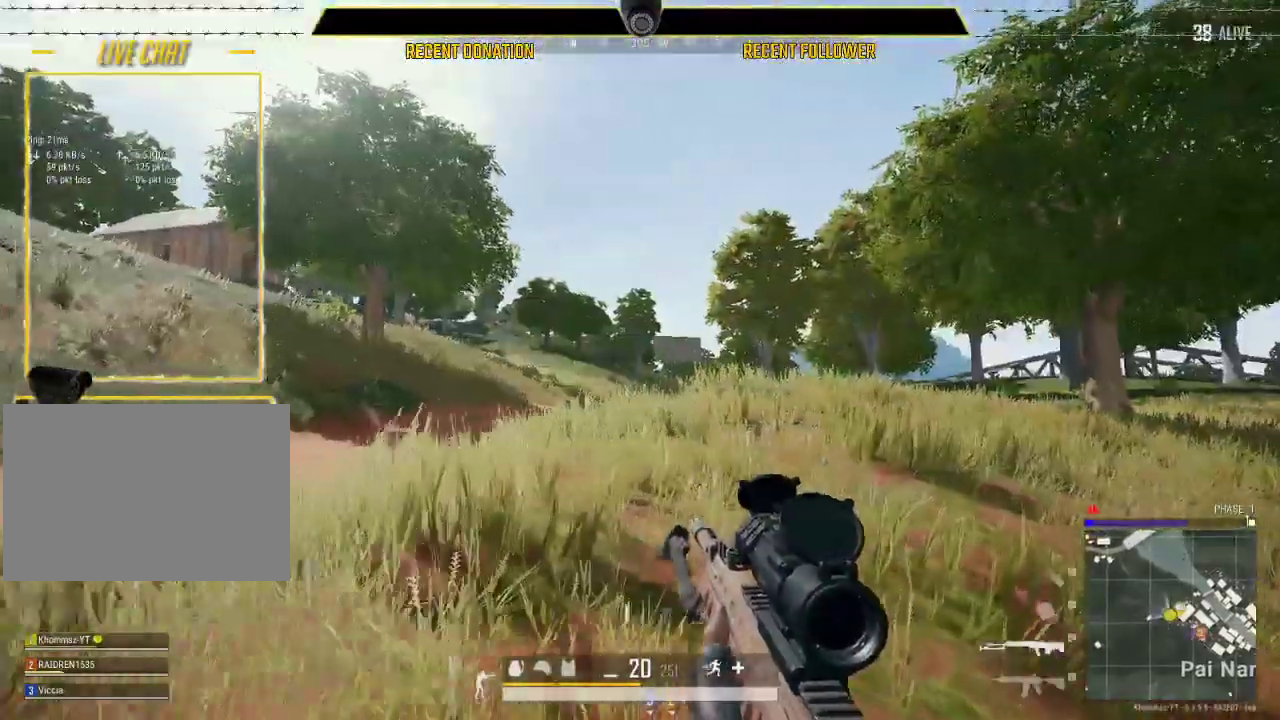
{"keys": ["d", "s"], "mouse": [], "events": [[167, "a", "down"], [167, "w", "up"], [300, "s", "down"], [350, "a", "up"], [450, "shift", "up"]]}
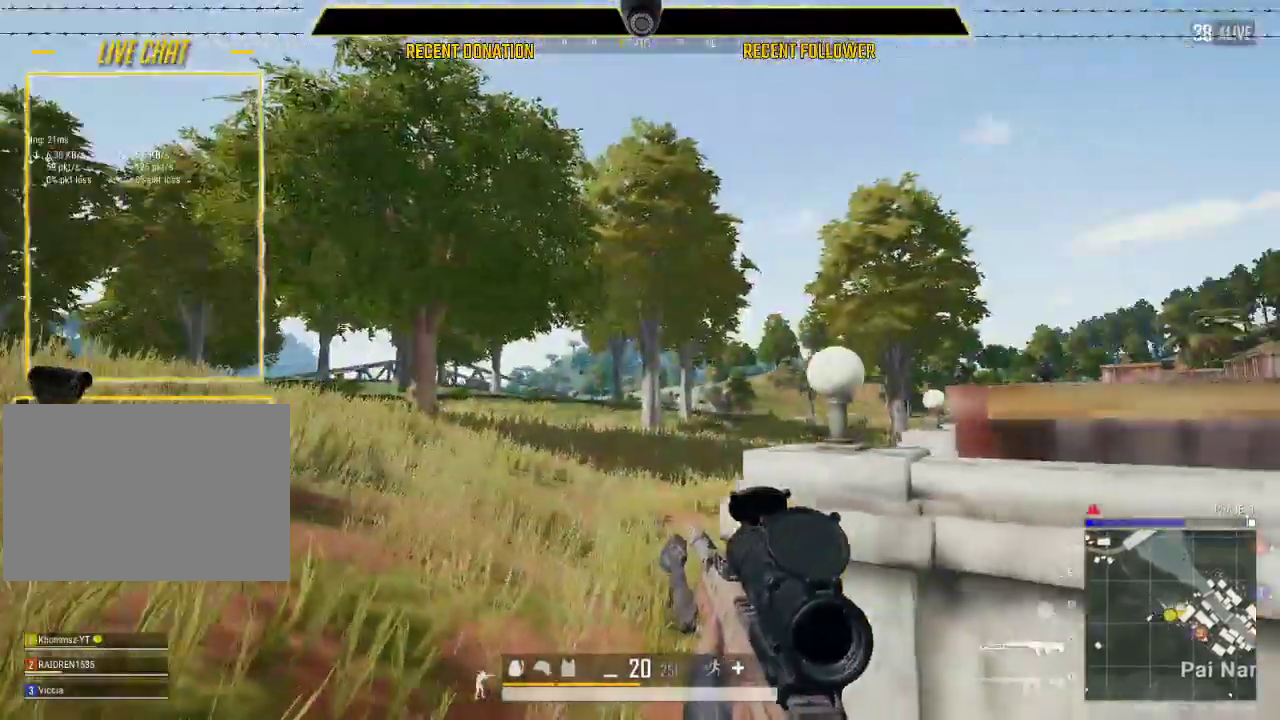
{"keys": ["s"], "mouse": [], "events": [[117, "1", "down"], [217, "d", "up"], [300, "1", "up"]]}
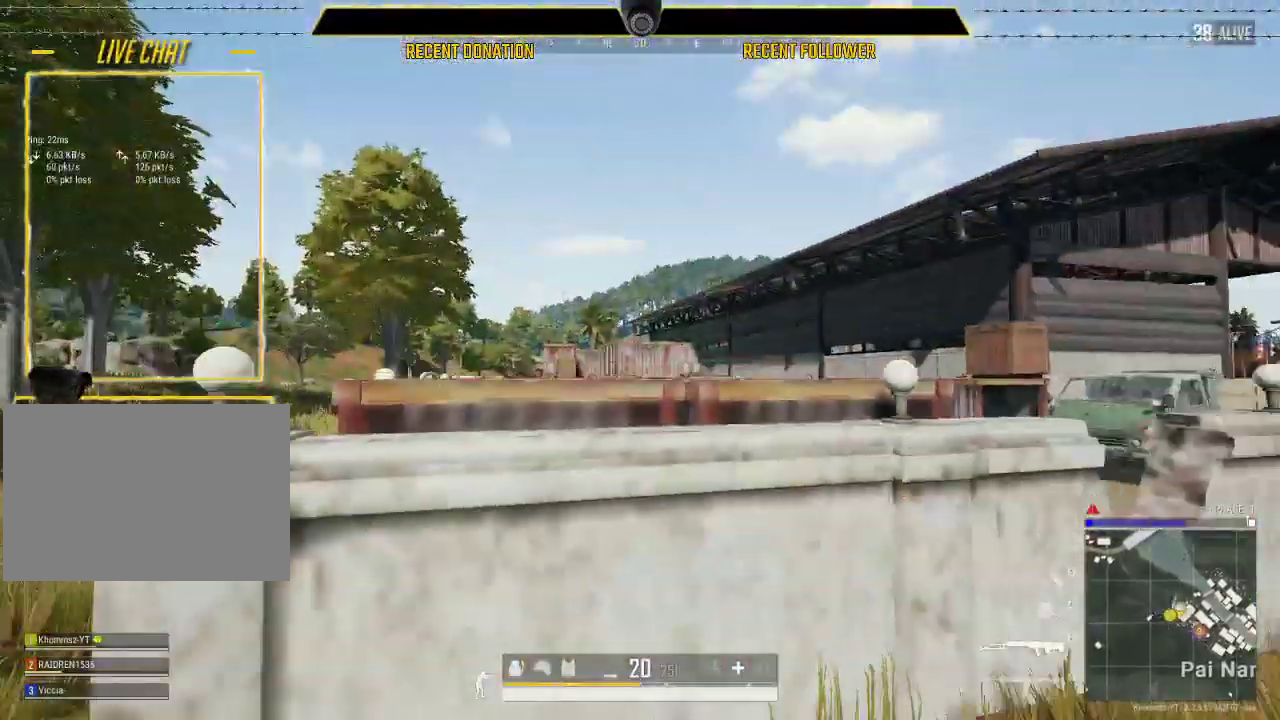
{"keys": ["d", "shift", "w"], "mouse": [], "events": [[17, "d", "down"], [100, "s", "up"], [267, "w", "down"], [433, "shift", "down"]]}
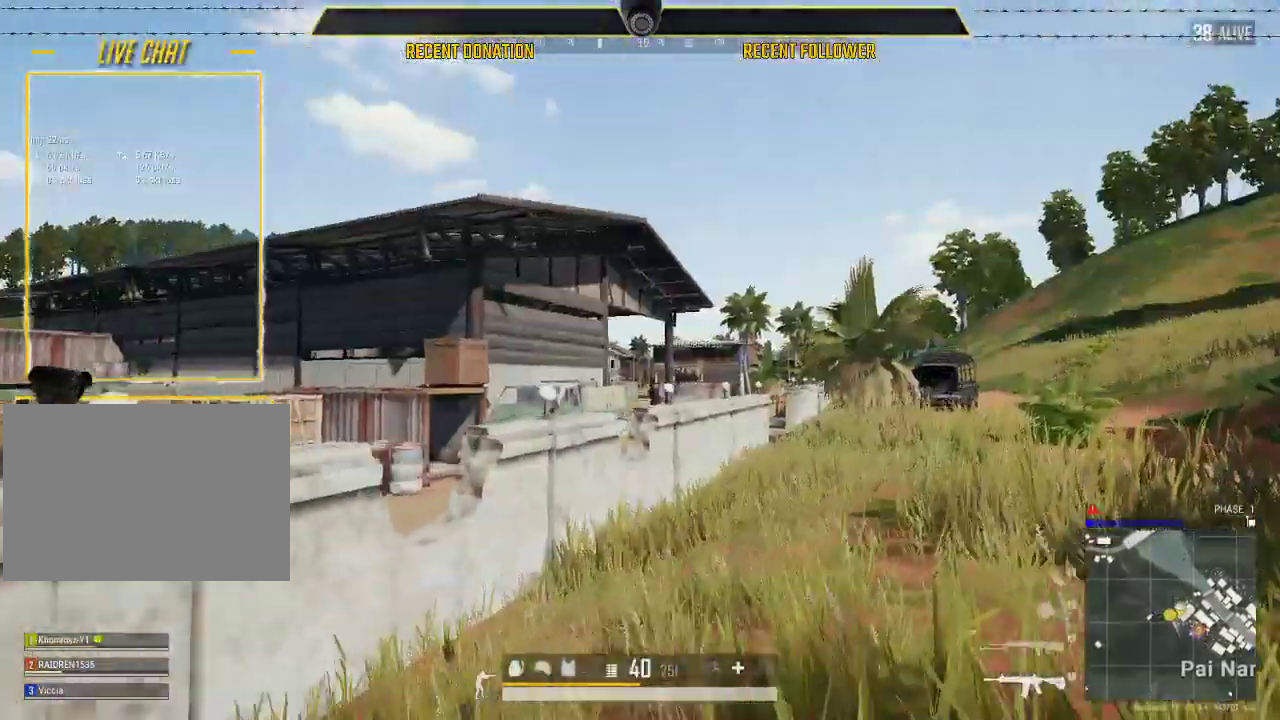
{"keys": ["d", "shift", "w"], "mouse": [], "events": [[250, "d", "up"], [350, "d", "down"]]}
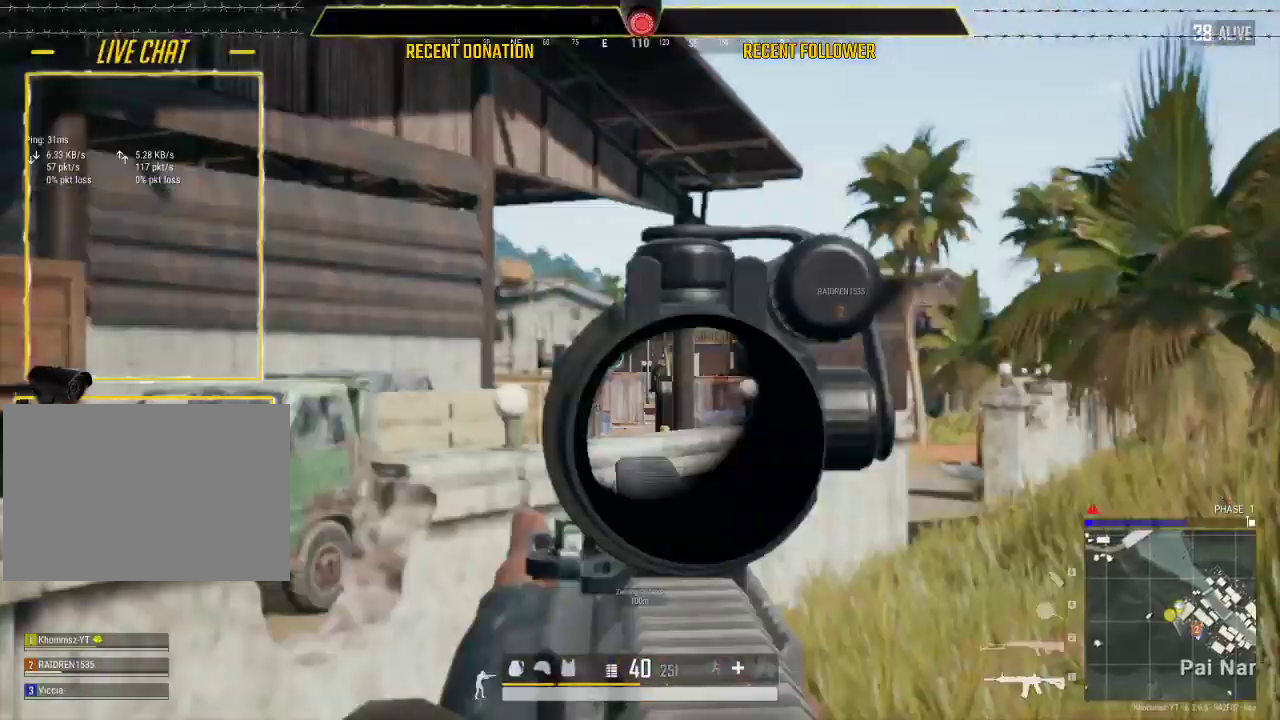
{"keys": ["d", "shift", "w"], "mouse": [], "events": []}
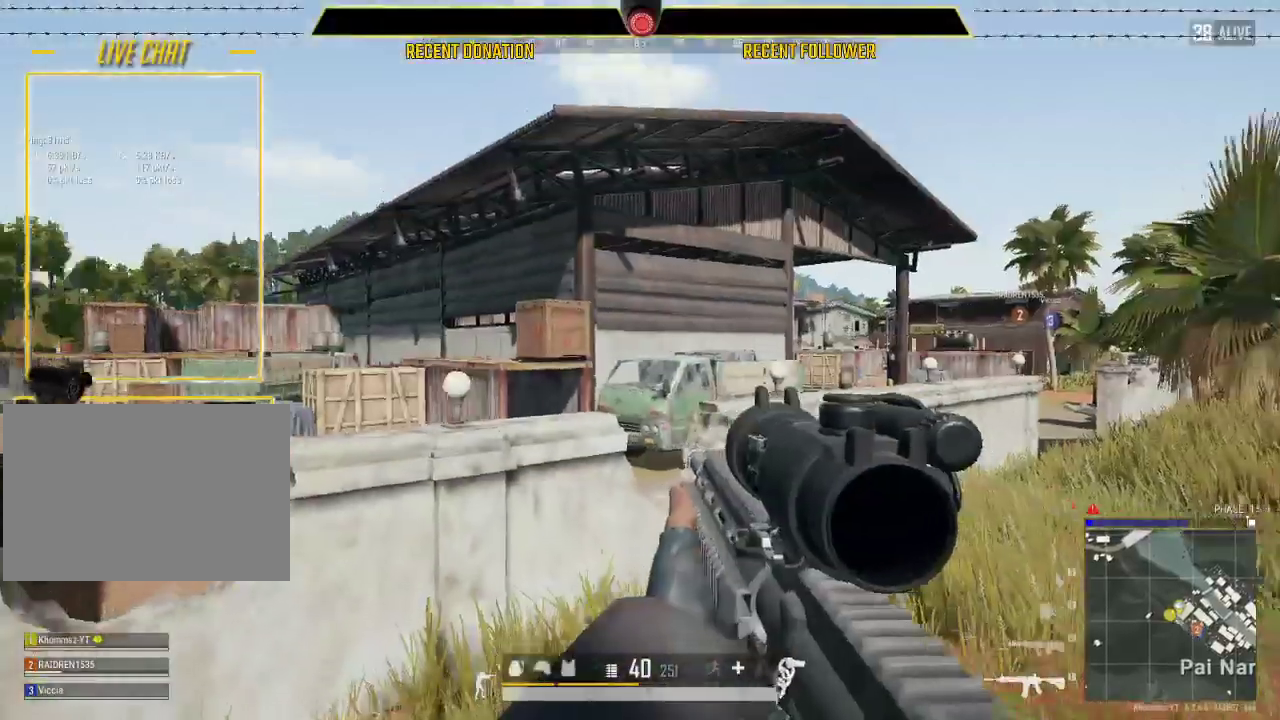
{"keys": ["shift", "w"], "mouse": [], "events": [[50, "a", "down"], [100, "d", "up"], [333, "a", "up"]]}
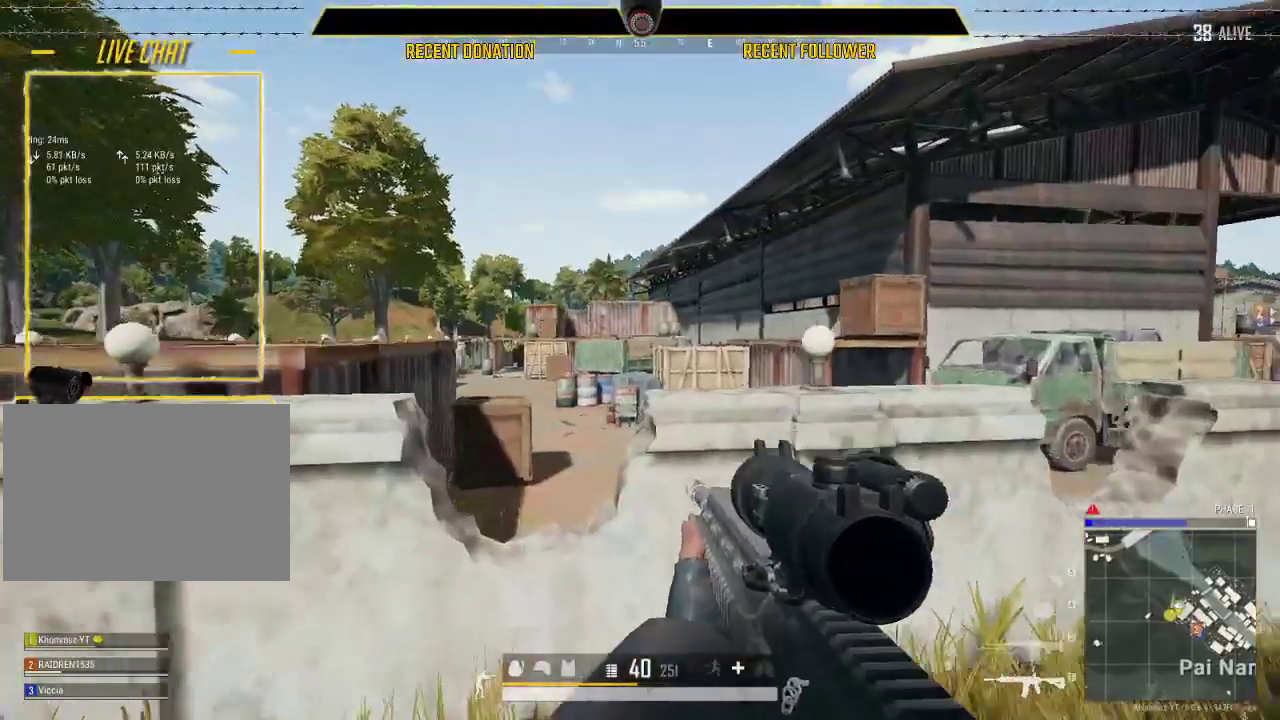
{"keys": ["shift", "w"], "mouse": [], "events": [[67, "space", "down"], [167, "space", "up"]]}
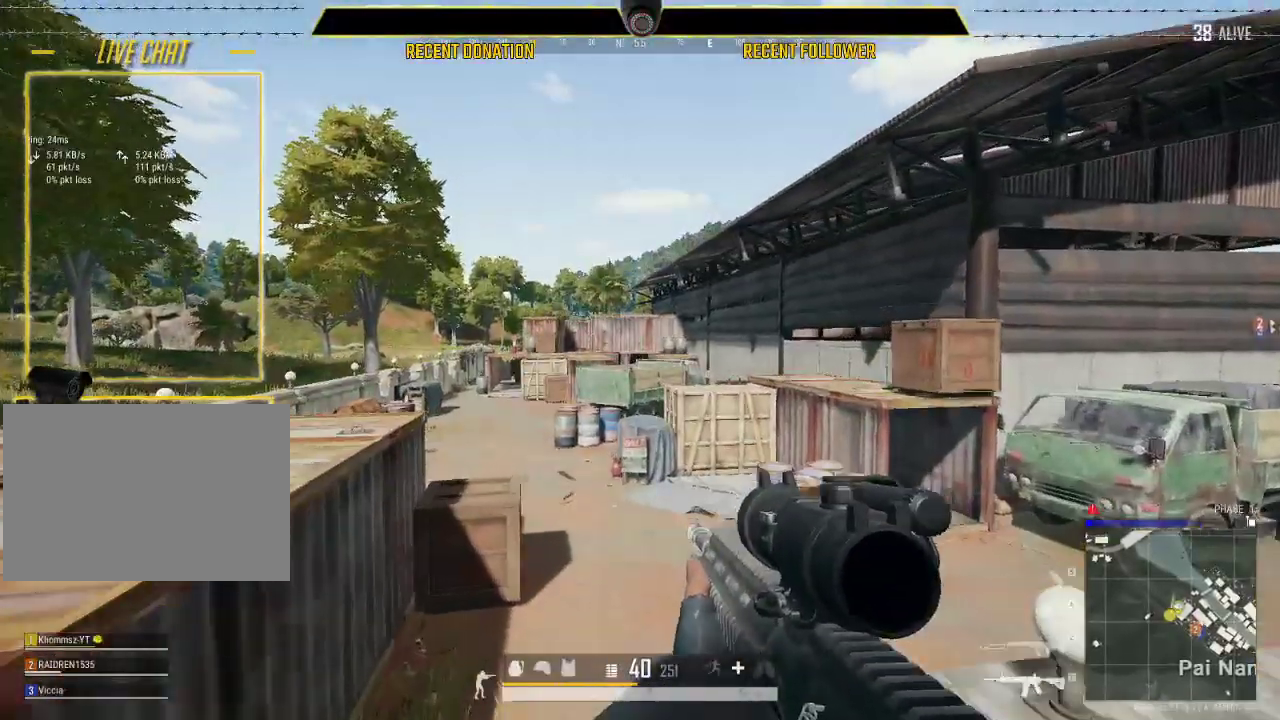
{"keys": ["shift", "w"], "mouse": [], "events": [[417, "space", "down"], [500, "space", "up"]]}
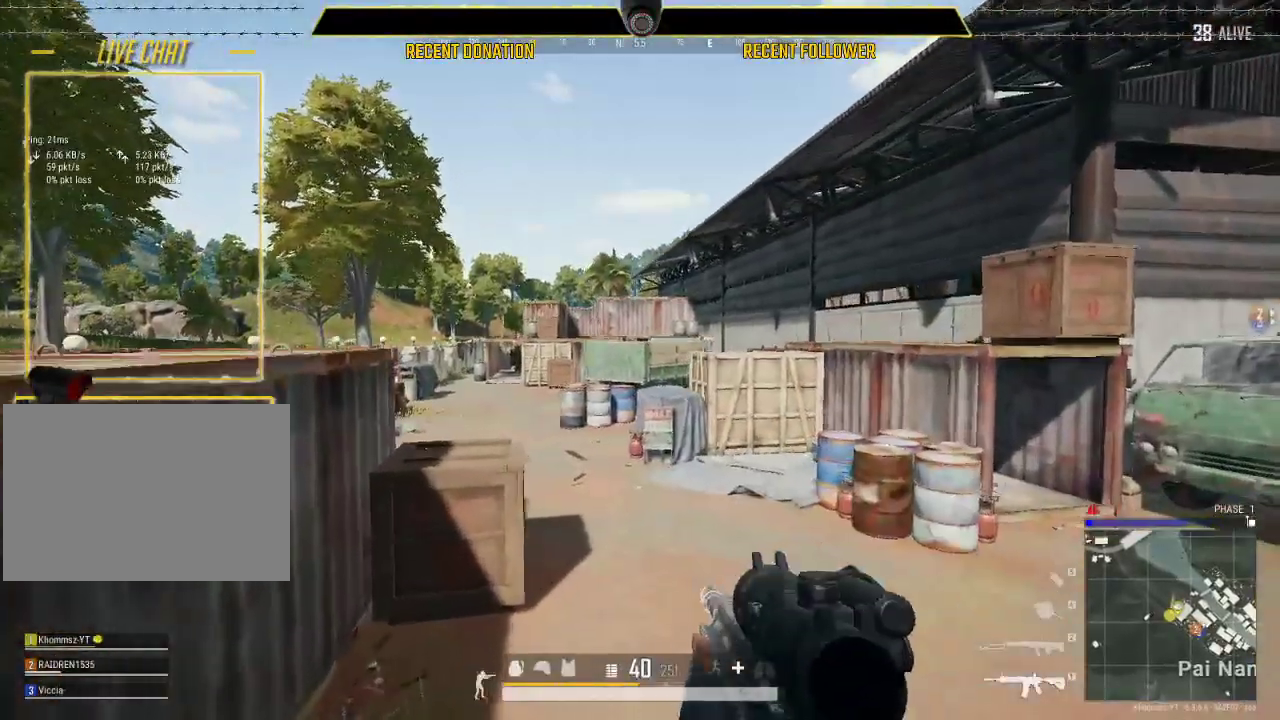
{"keys": ["shift", "w"], "mouse": [], "events": []}
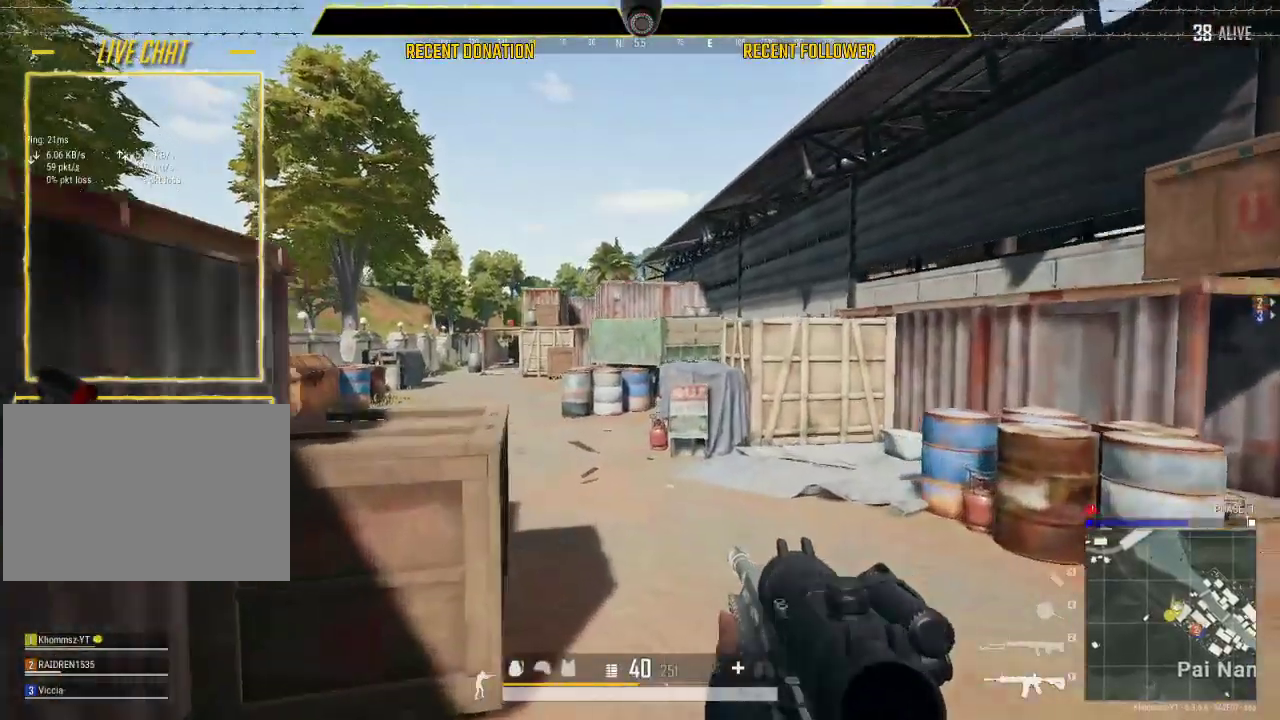
{"keys": ["f"], "mouse": [], "events": [[300, "shift", "up"], [300, "w", "up"], [467, "f", "down"]]}
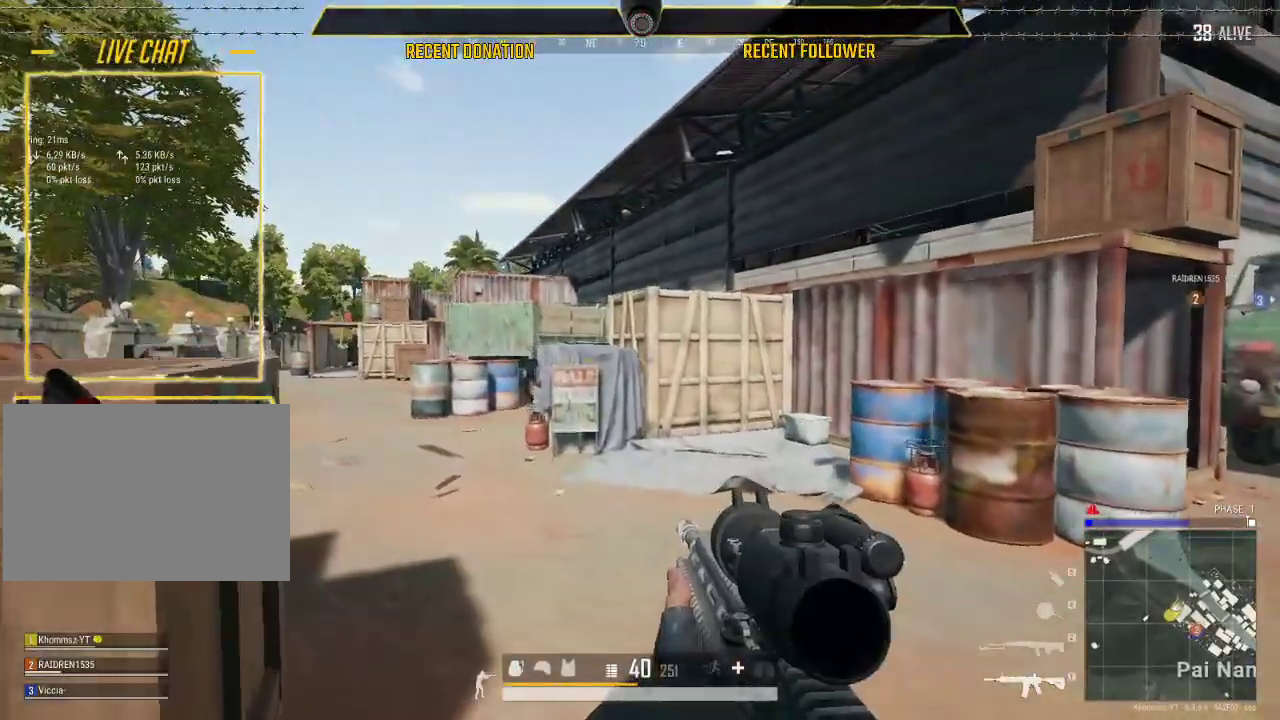
{"keys": ["a", "f"], "mouse": [], "events": [[33, "a", "down"], [183, "a", "up"], [267, "a", "down"], [317, "f", "up"], [417, "a", "up"], [417, "f", "down"], [417, "s", "down"], [500, "a", "down"], [500, "s", "up"]]}
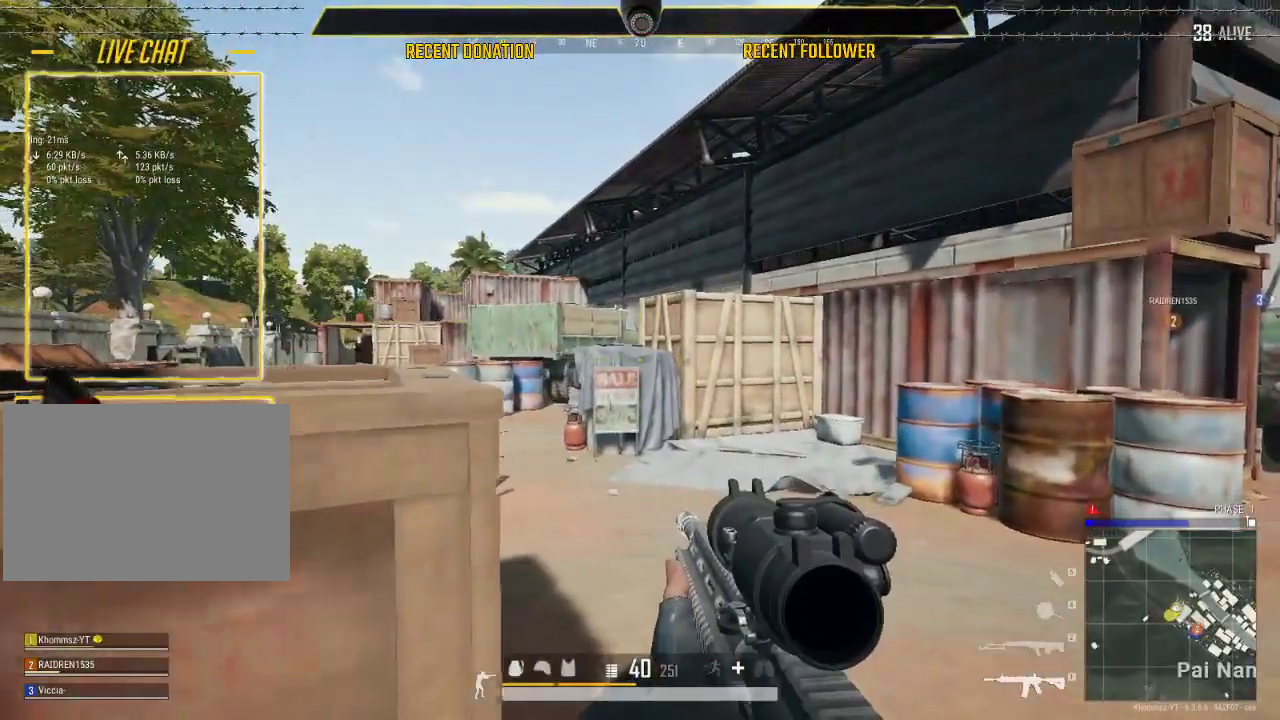
{"keys": [], "mouse": [], "events": [[50, "f", "up"], [100, "a", "up"]]}
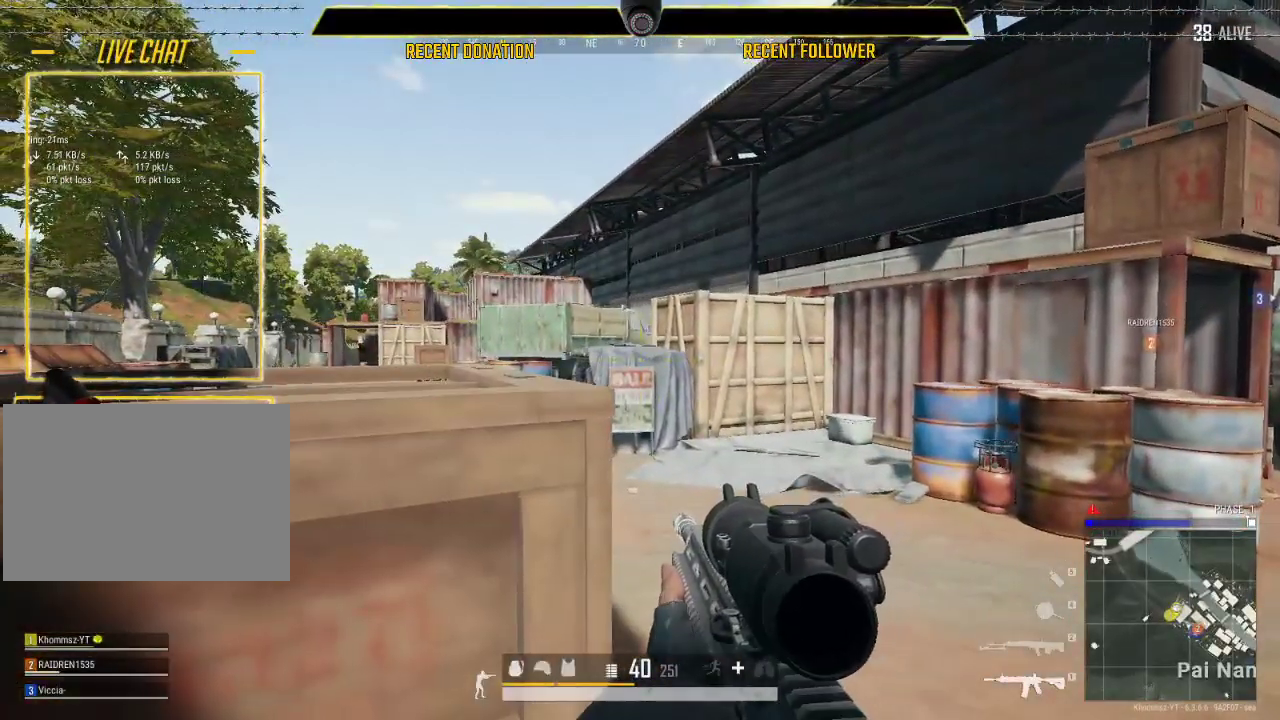
{"keys": [], "mouse": [], "events": []}
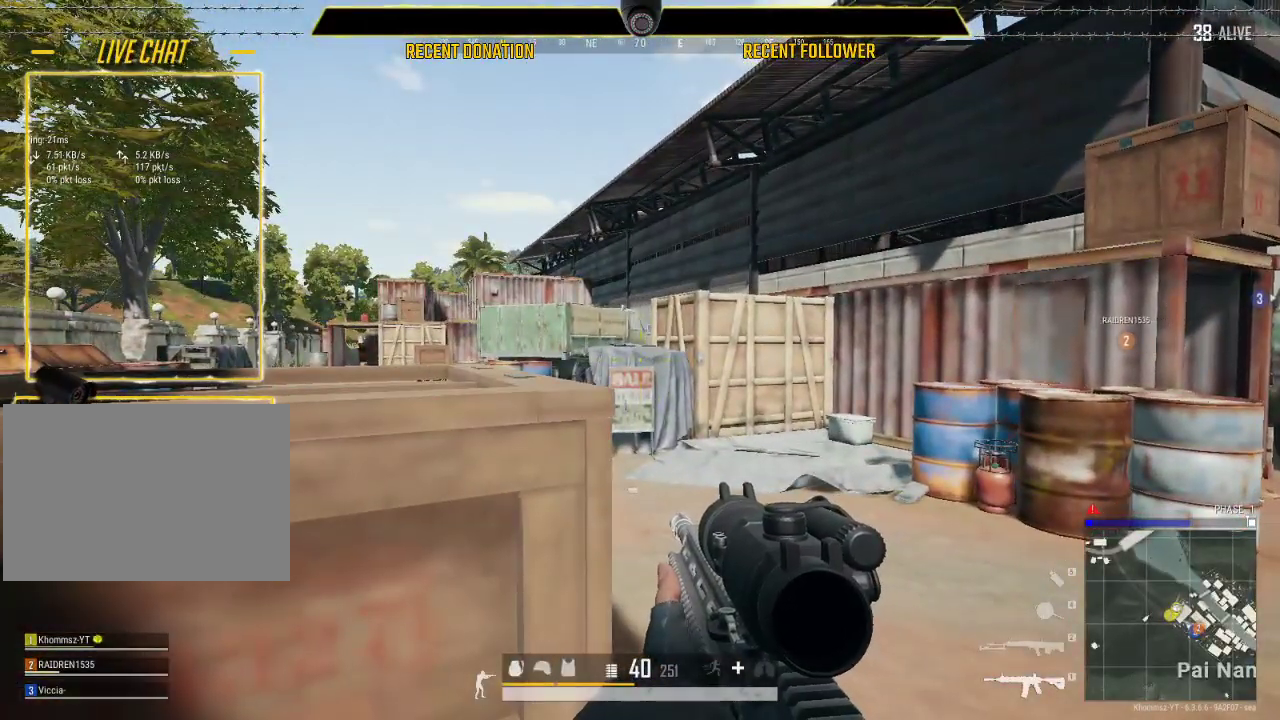
{"keys": ["alt"], "mouse": [], "events": [[83, "ctrl", "down"], [217, "ctrl", "up"], [450, "alt", "down"]]}
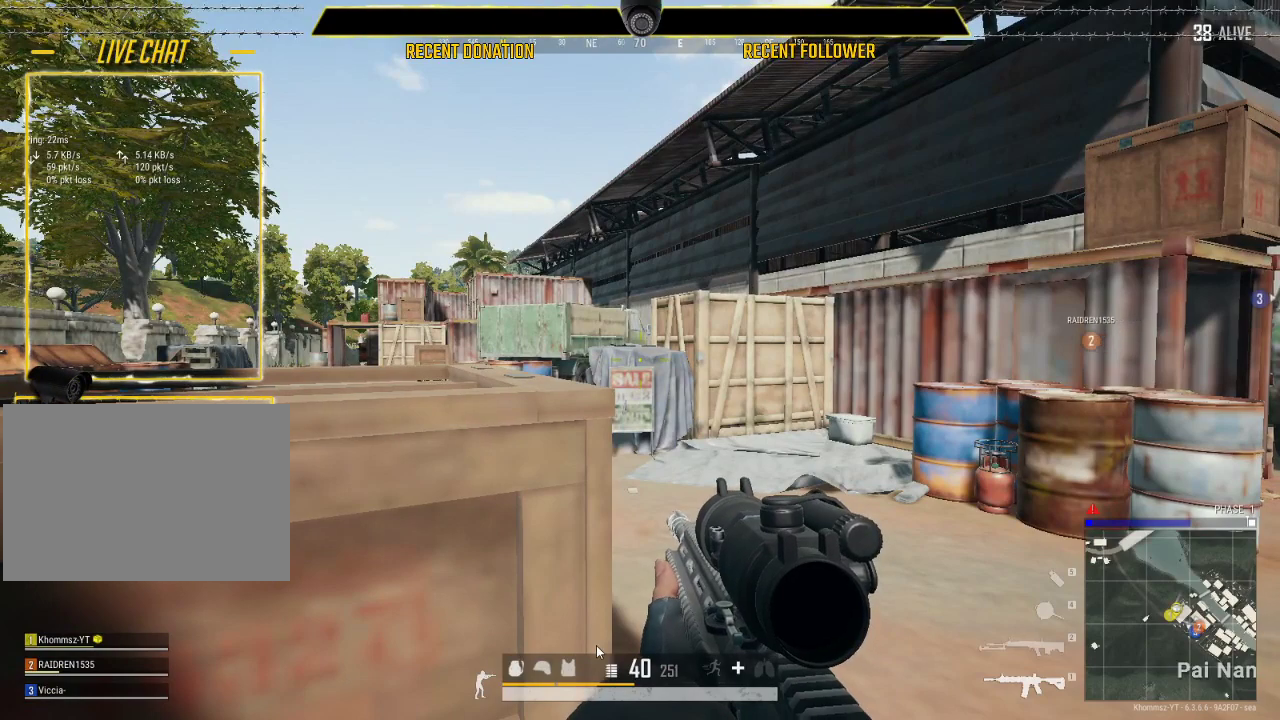
{"keys": [], "mouse": [], "events": [[50, "alt", "up"], [50, "tab", "down"], [150, "tab", "up"]]}
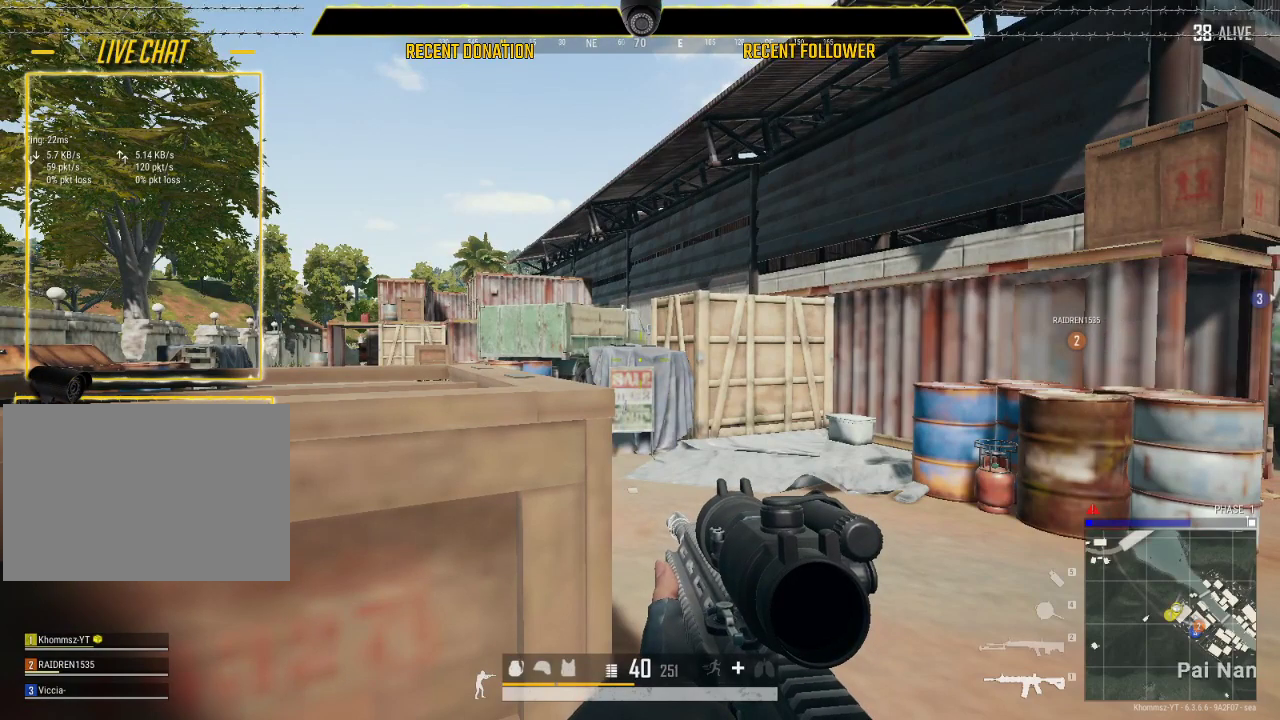
{"keys": [], "mouse": [], "events": []}
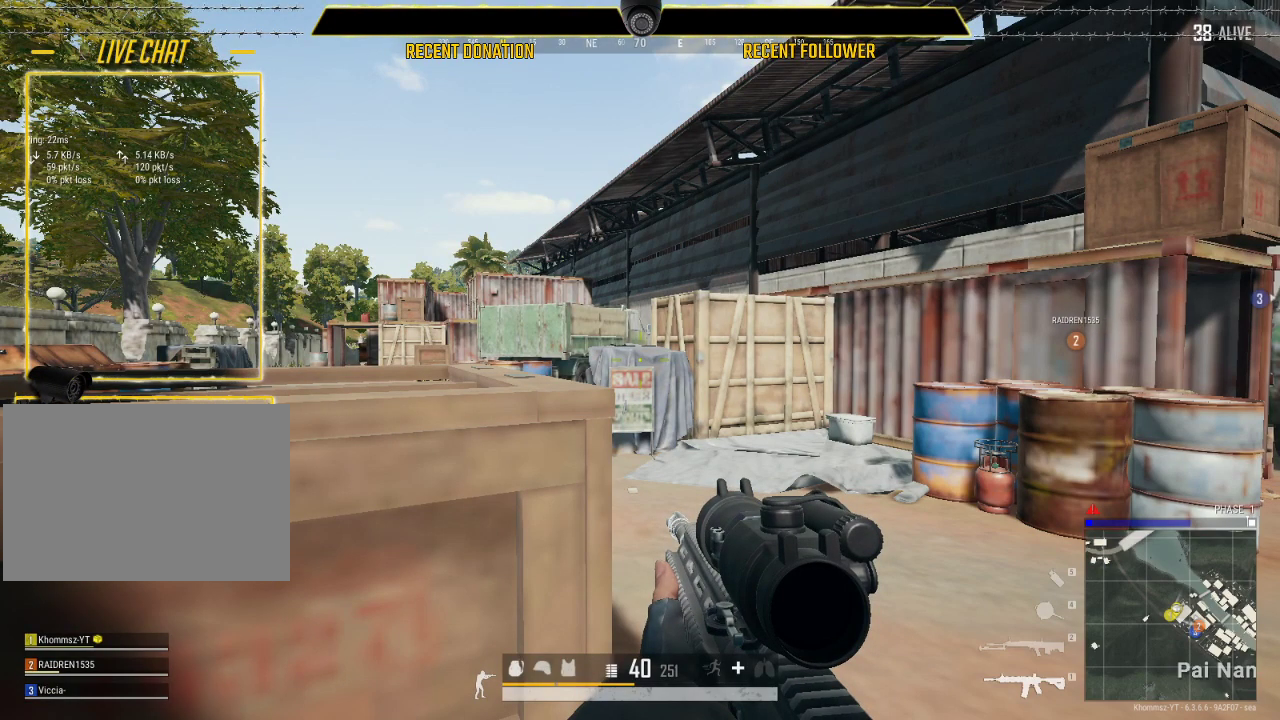
{"keys": [], "mouse": [], "events": []}
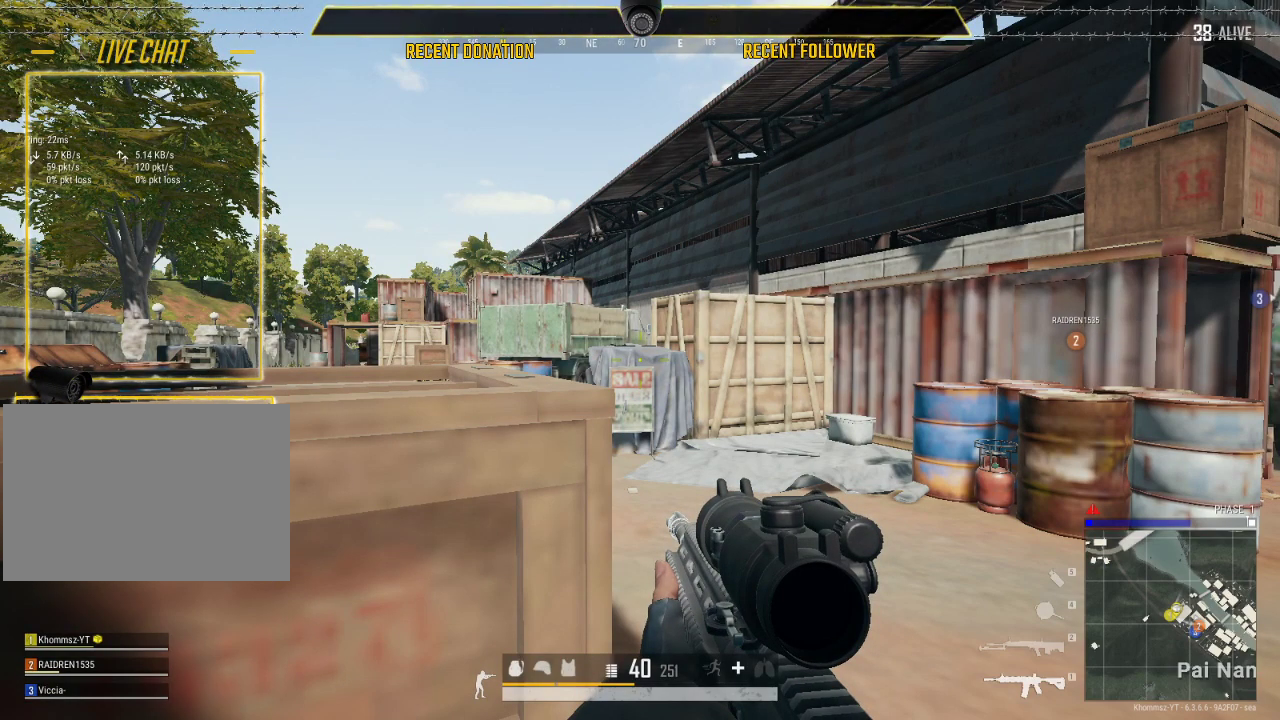
{"keys": [], "mouse": [], "events": []}
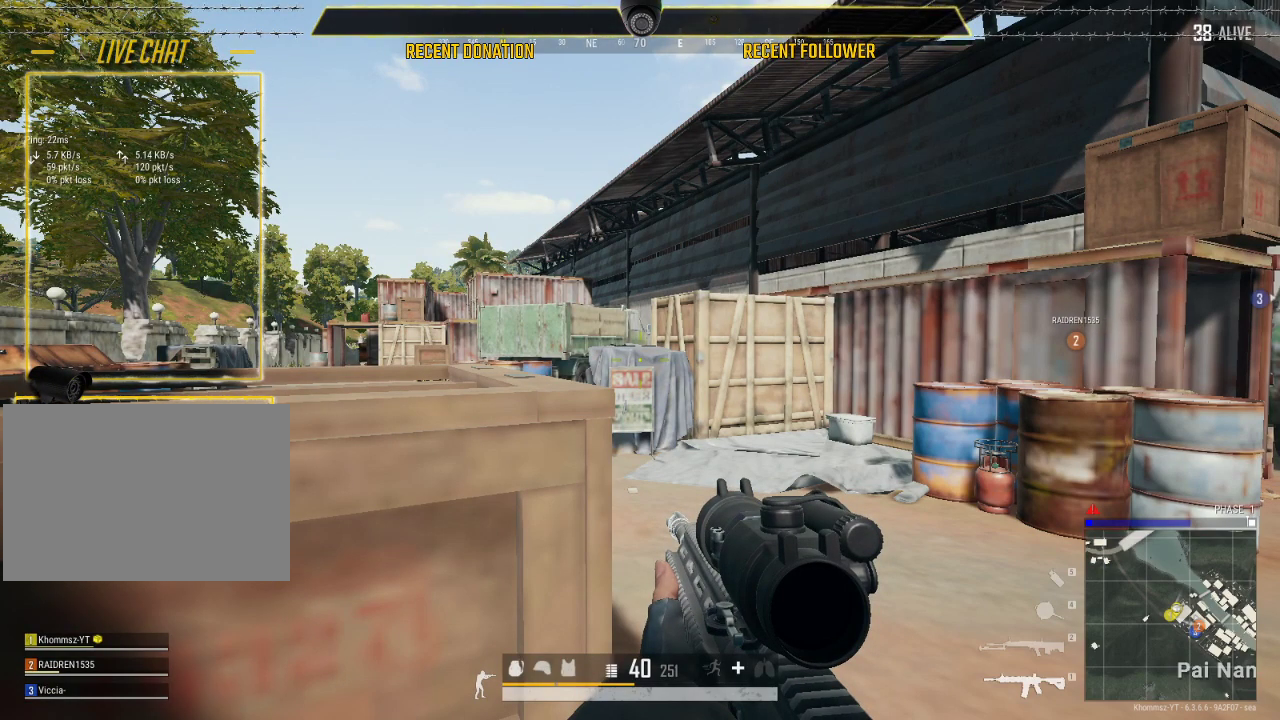
{"keys": [], "mouse": [], "events": []}
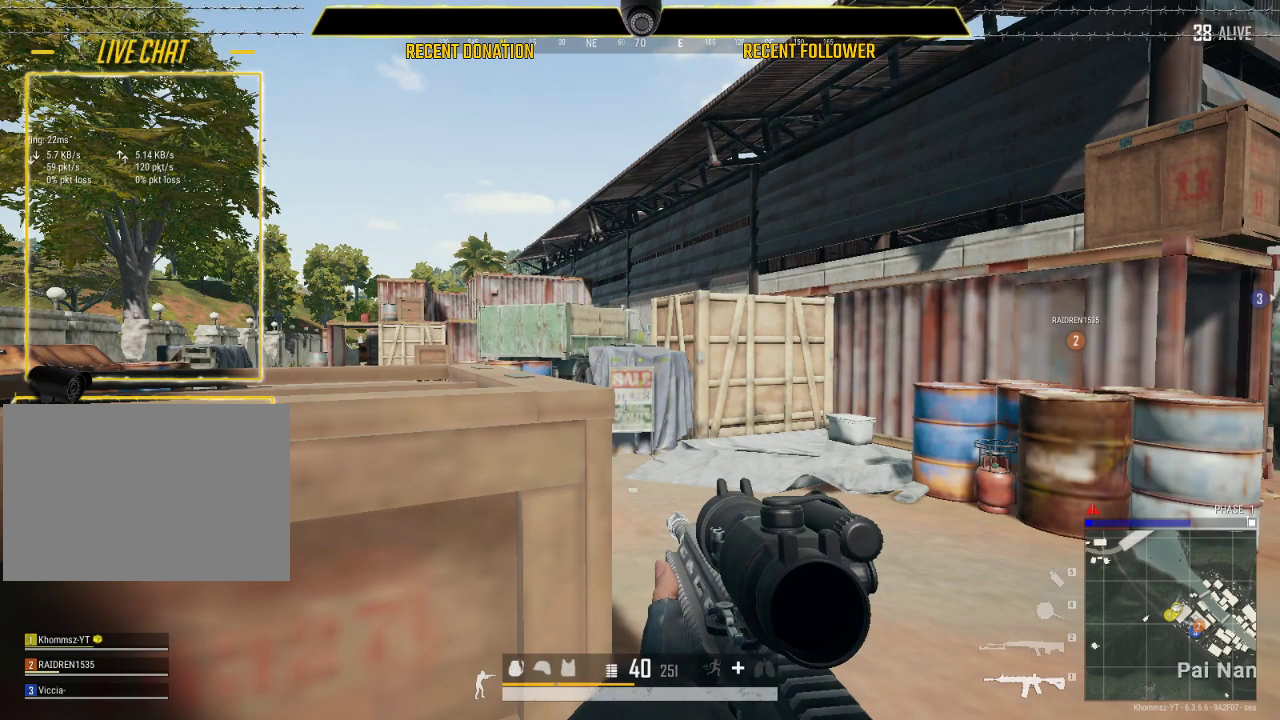
{"keys": [], "mouse": [], "events": []}
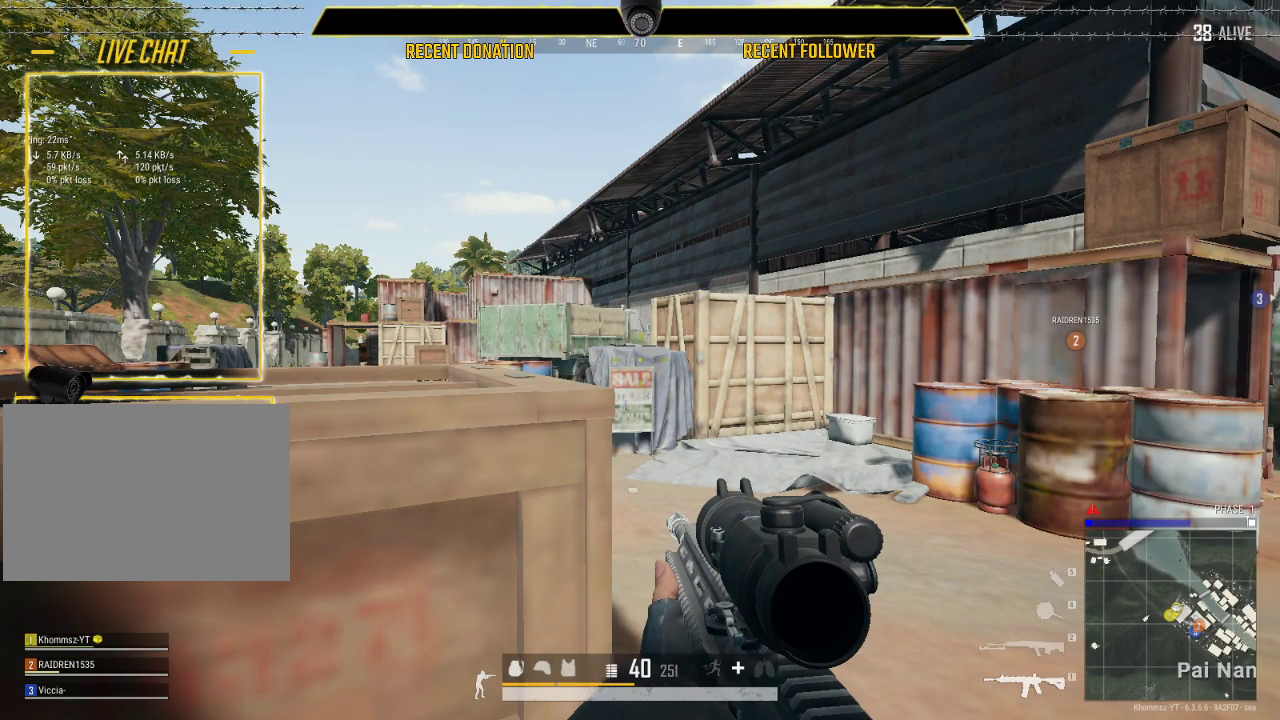
{"keys": [], "mouse": [], "events": []}
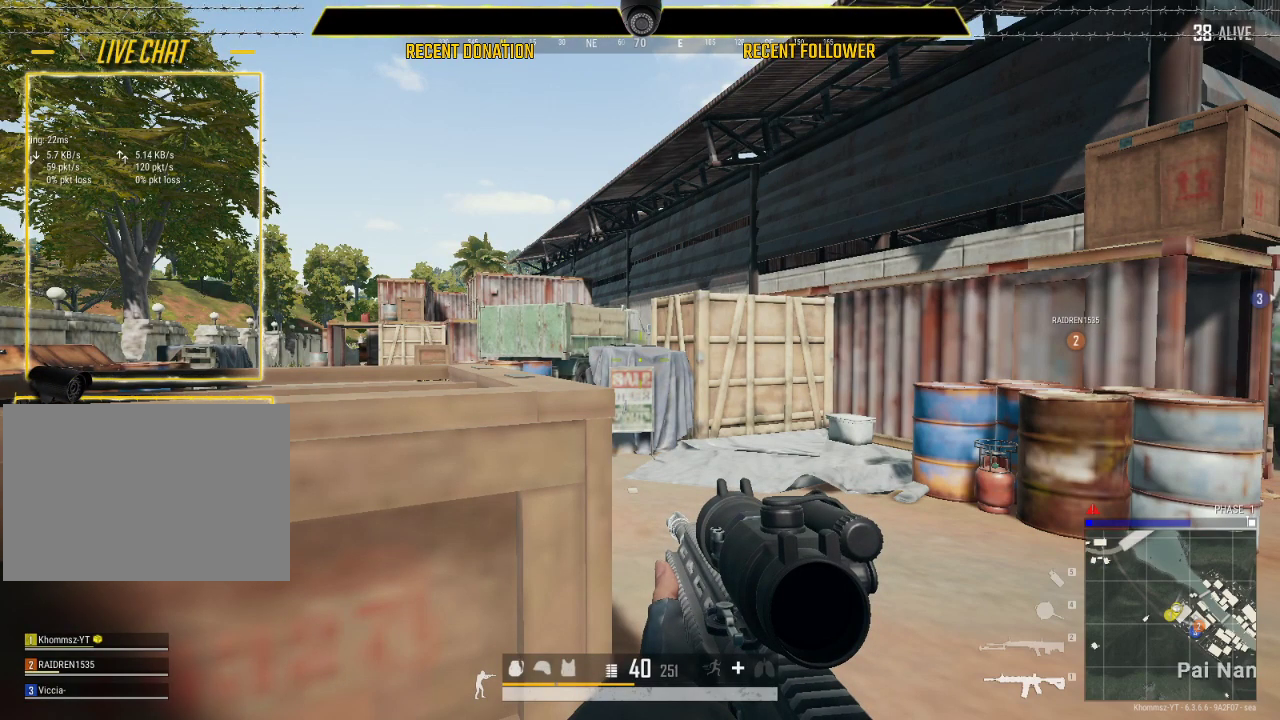
{"keys": [], "mouse": [], "events": []}
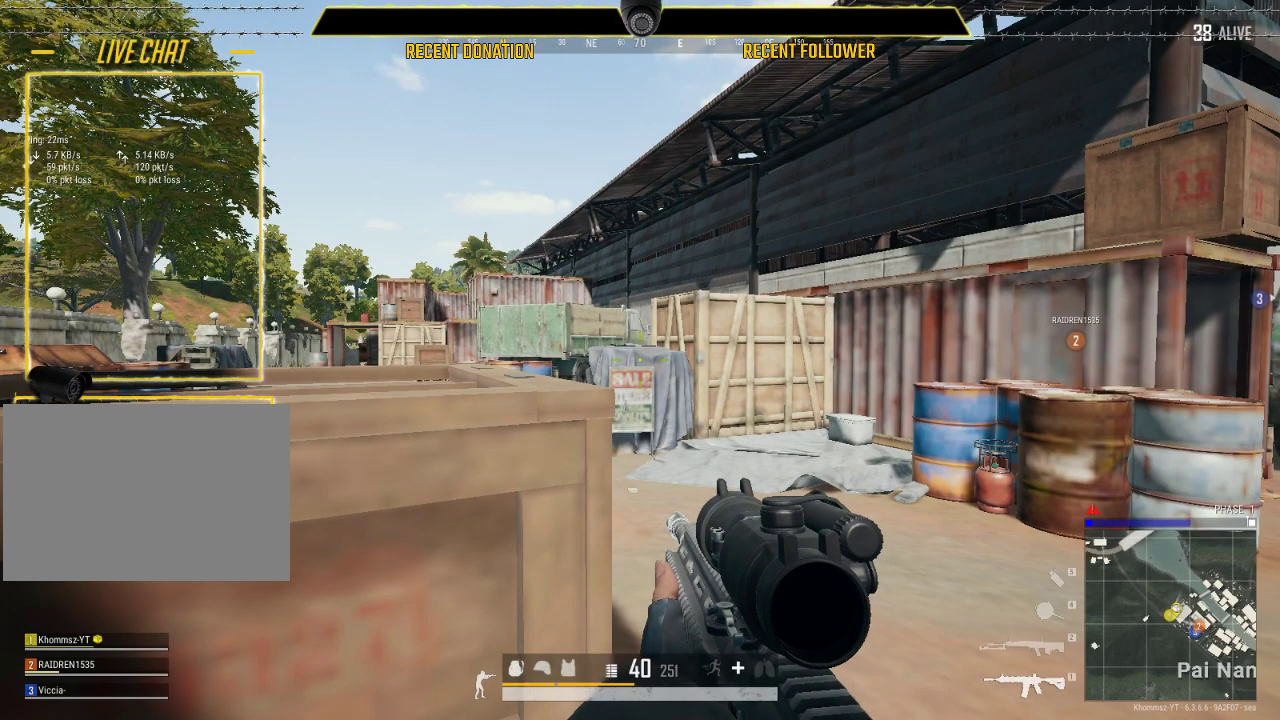
{"keys": [], "mouse": [], "events": []}